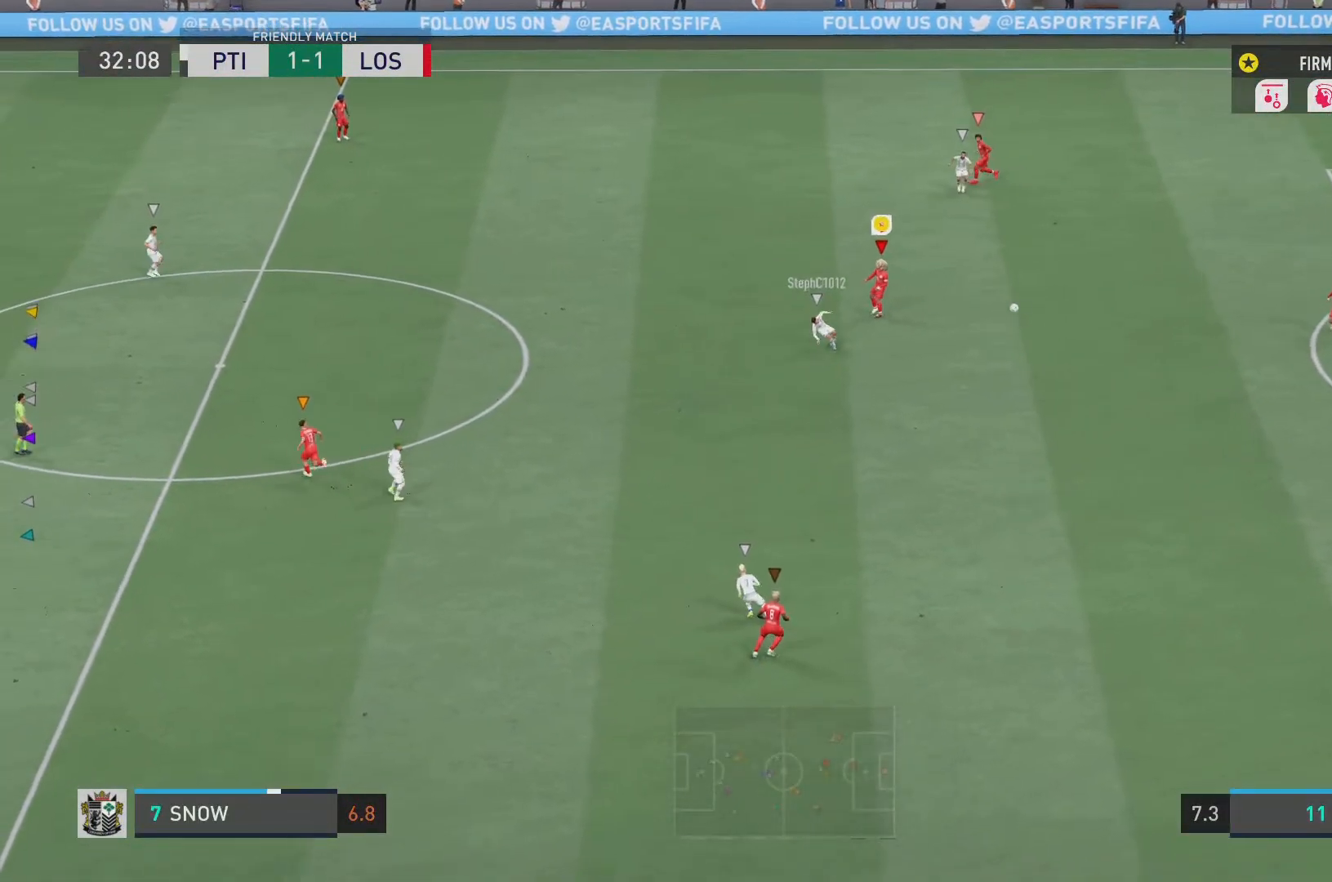
Gameplay with a controller (PlayStation layout); each line is a JSON object with the inputs held at the frame after it. "events" lists button and stick changes between this image and that frame as [ms after this image, input, new state], when the widget could be followed in between. Not read: L3 R3.
{"buttons": ["R2"], "left_stick": "down-right", "right_stick": "center", "events": [[200, "left_stick", "down"], [317, "R2", "down"], [467, "left_stick", "down-right"]]}
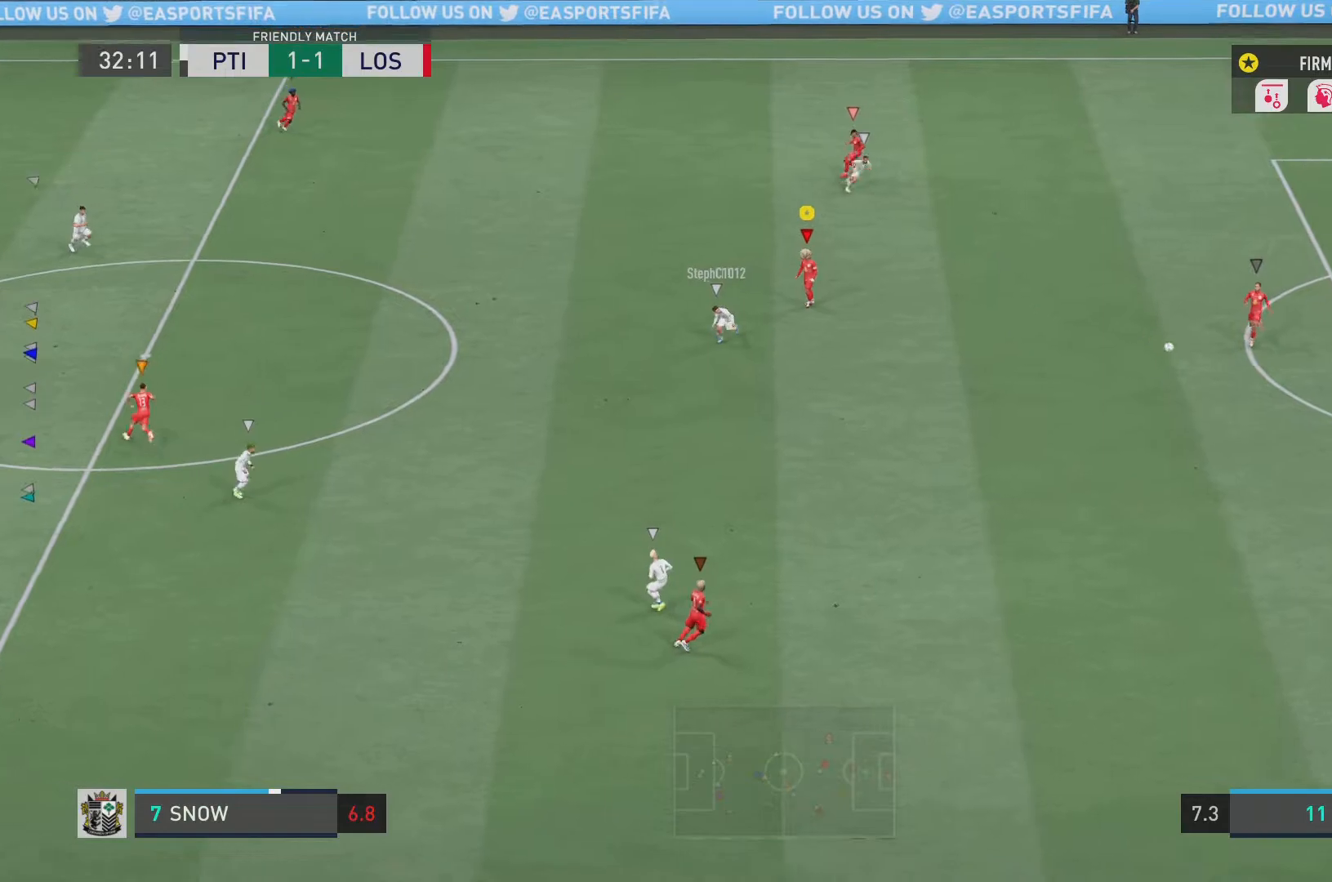
{"buttons": ["R2"], "left_stick": "down", "right_stick": "center", "events": [[17, "L2", "down"], [134, "left_stick", "center"], [301, "left_stick", "down-right"], [367, "L2", "up"], [451, "left_stick", "down"]]}
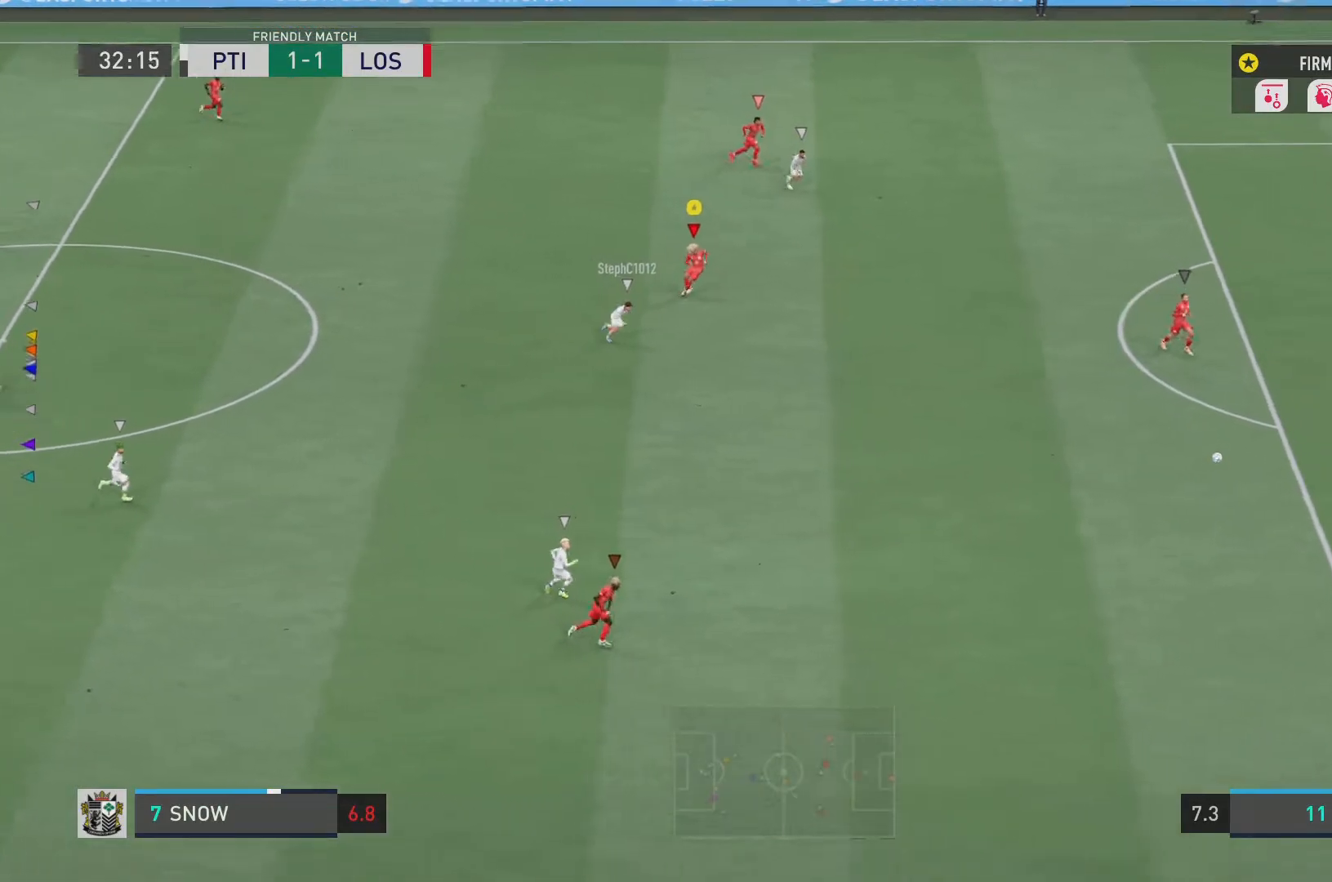
{"buttons": ["R2"], "left_stick": "down", "right_stick": "center", "events": []}
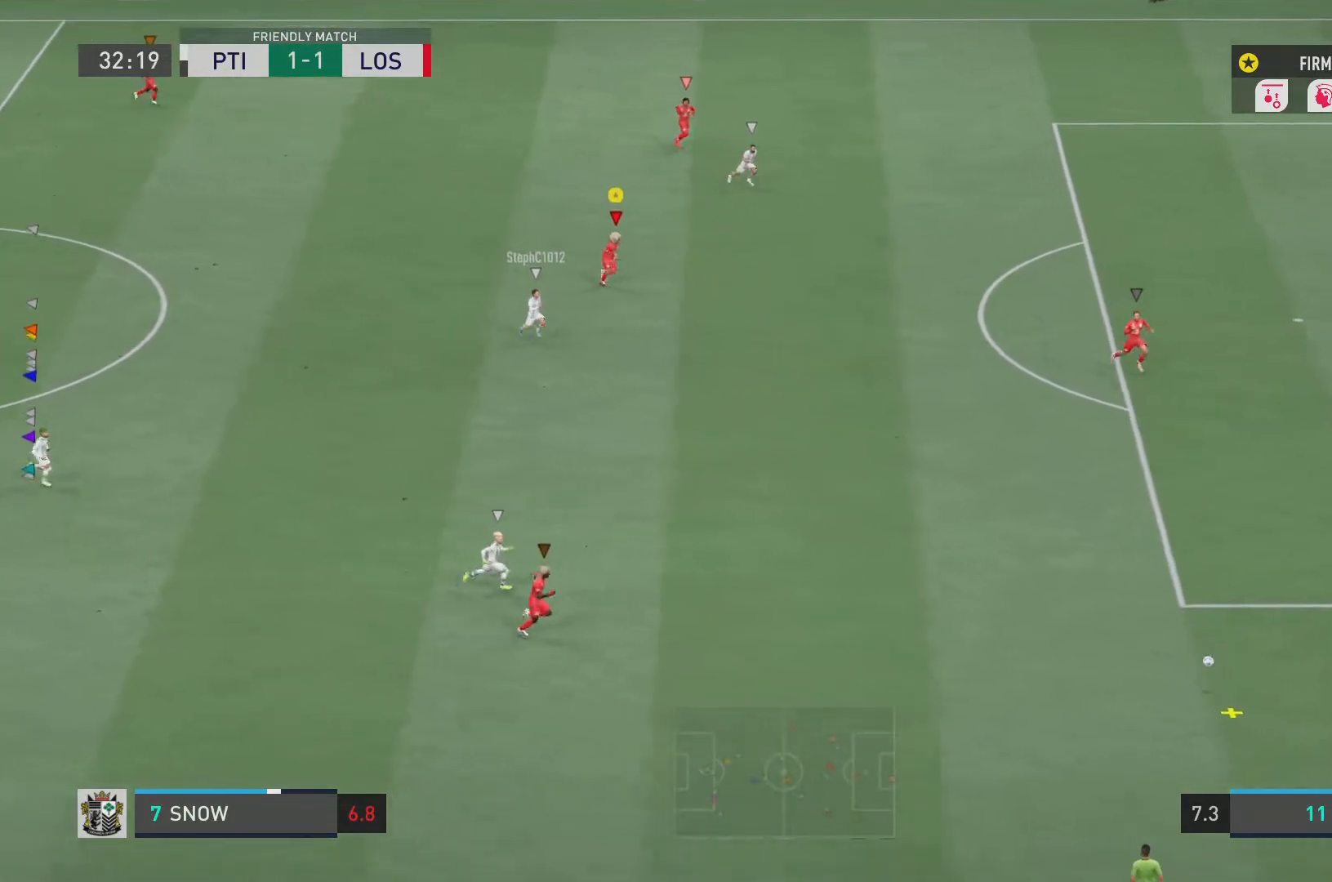
{"buttons": ["R2"], "left_stick": "down", "right_stick": "center", "events": []}
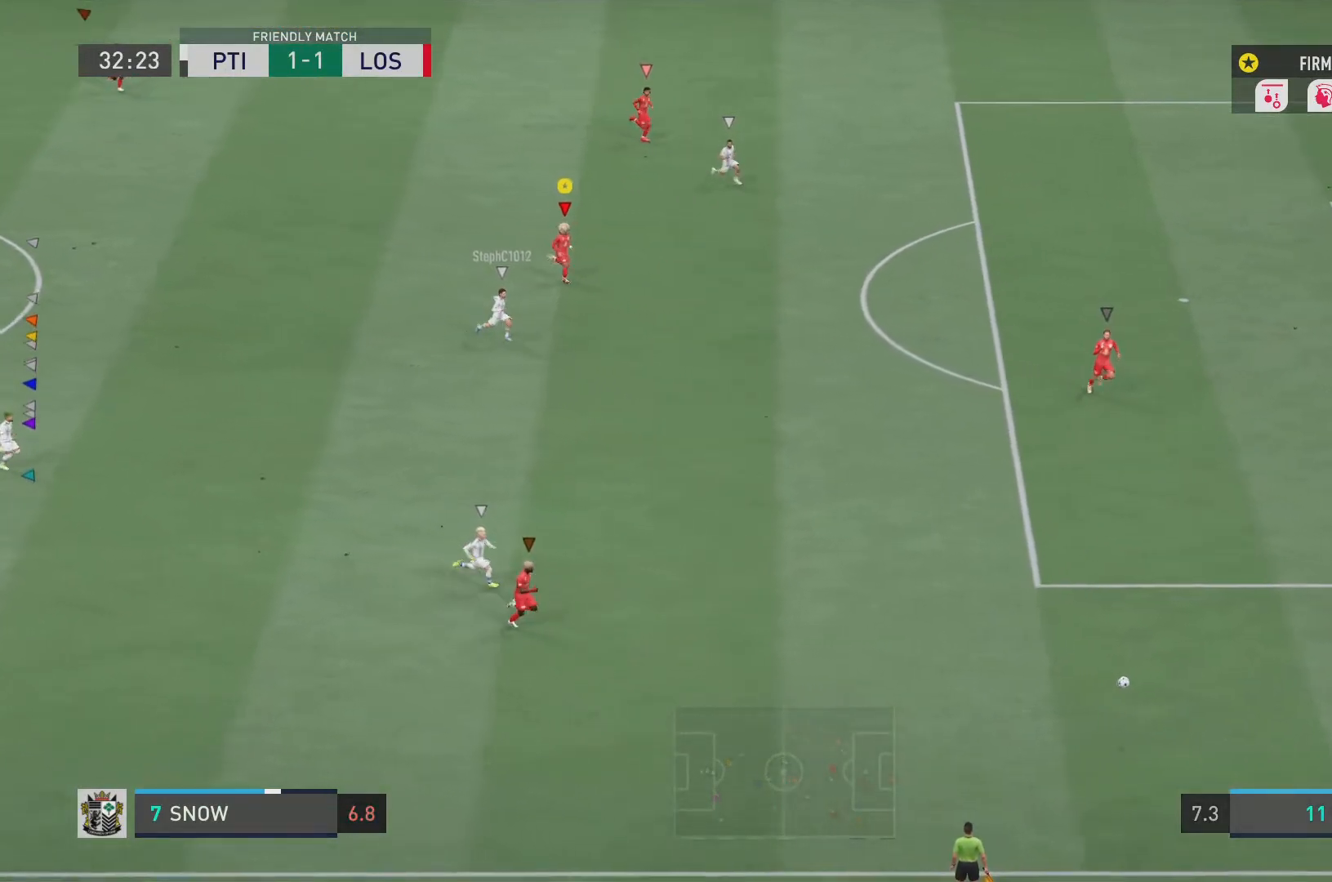
{"buttons": ["R2"], "left_stick": "down", "right_stick": "center", "events": []}
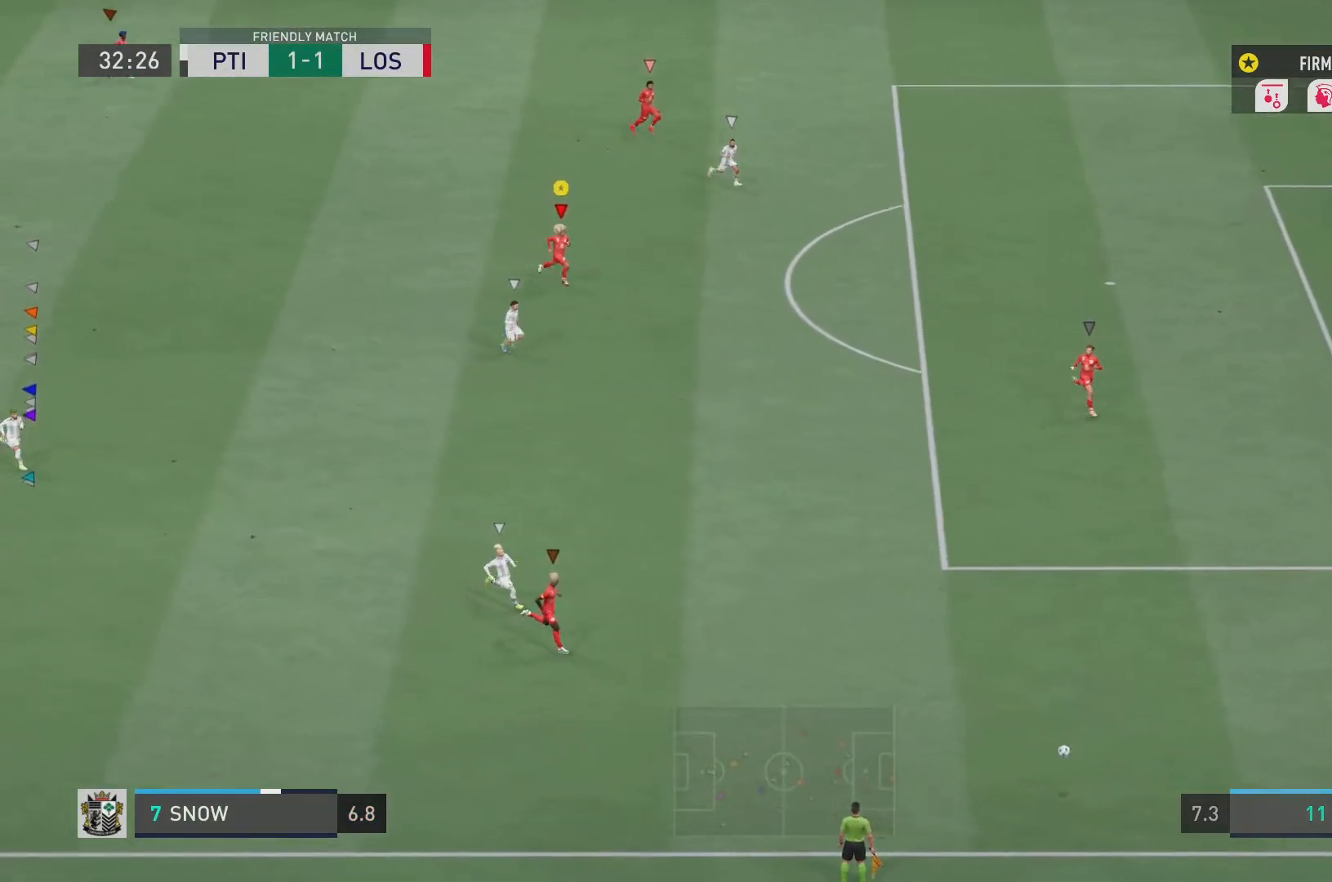
{"buttons": ["R2"], "left_stick": "down", "right_stick": "center", "events": []}
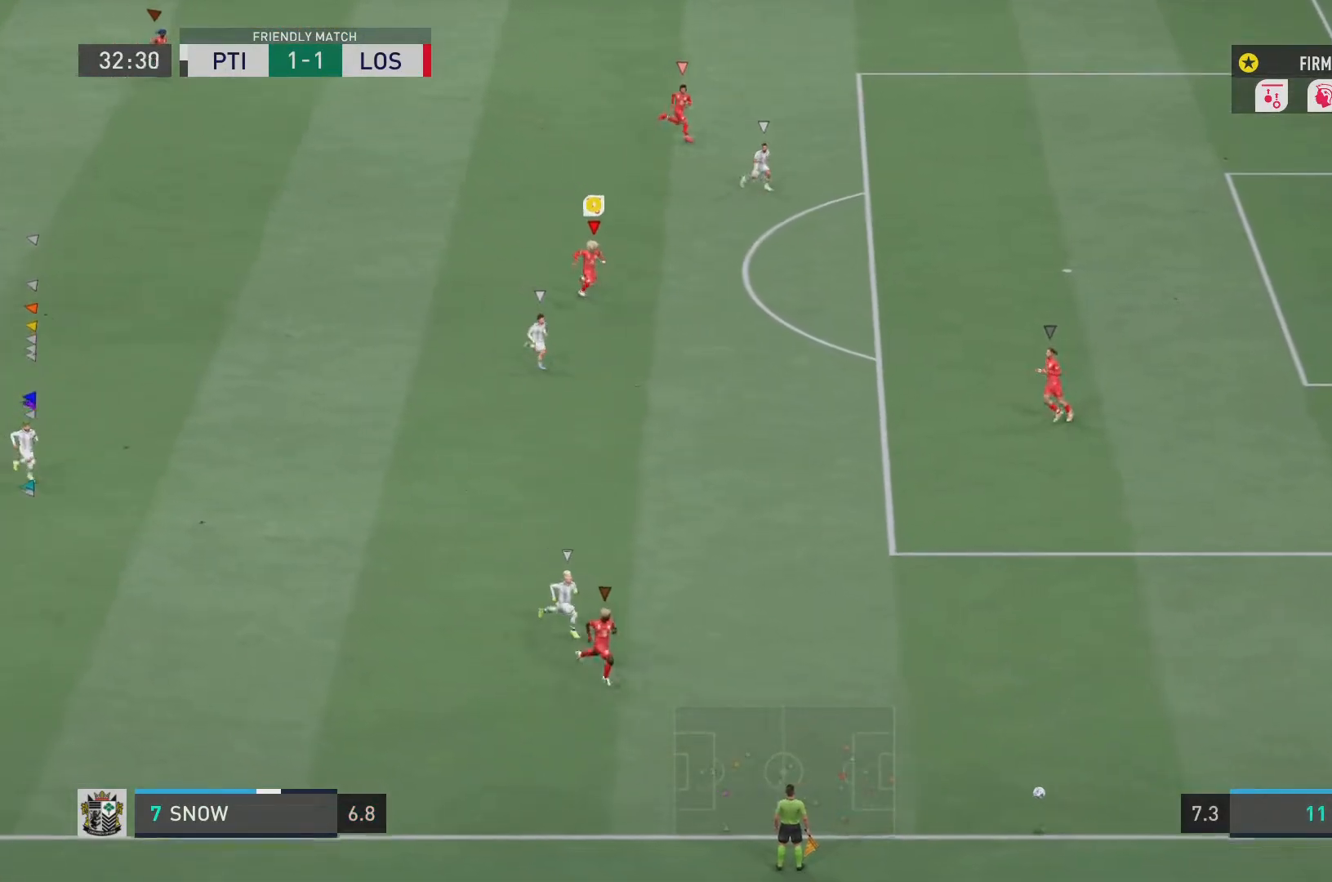
{"buttons": [], "left_stick": "center", "right_stick": "center", "events": [[100, "R2", "up"], [367, "left_stick", "center"]]}
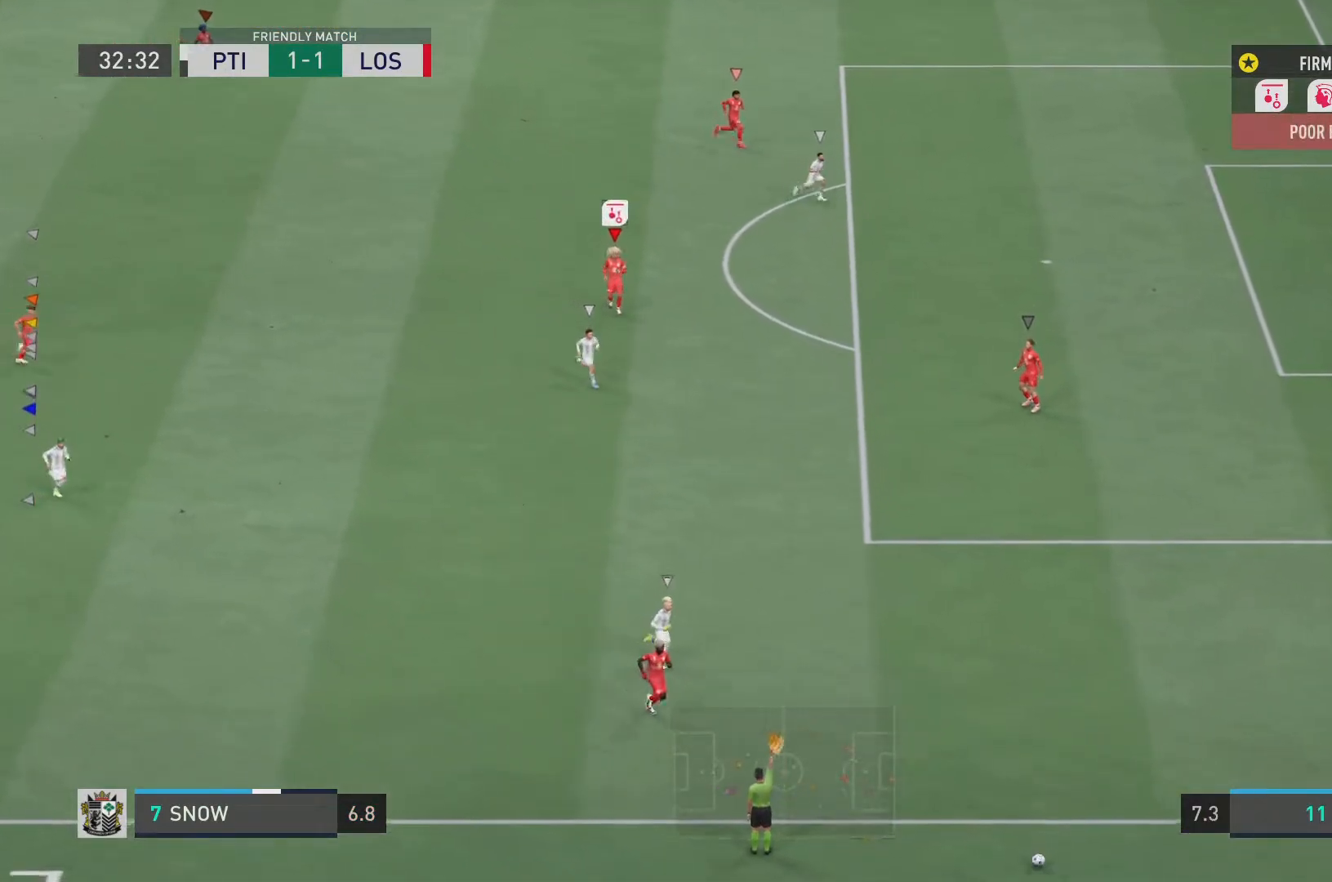
{"buttons": [], "left_stick": "down-left", "right_stick": "center", "events": [[383, "left_stick", "down-left"]]}
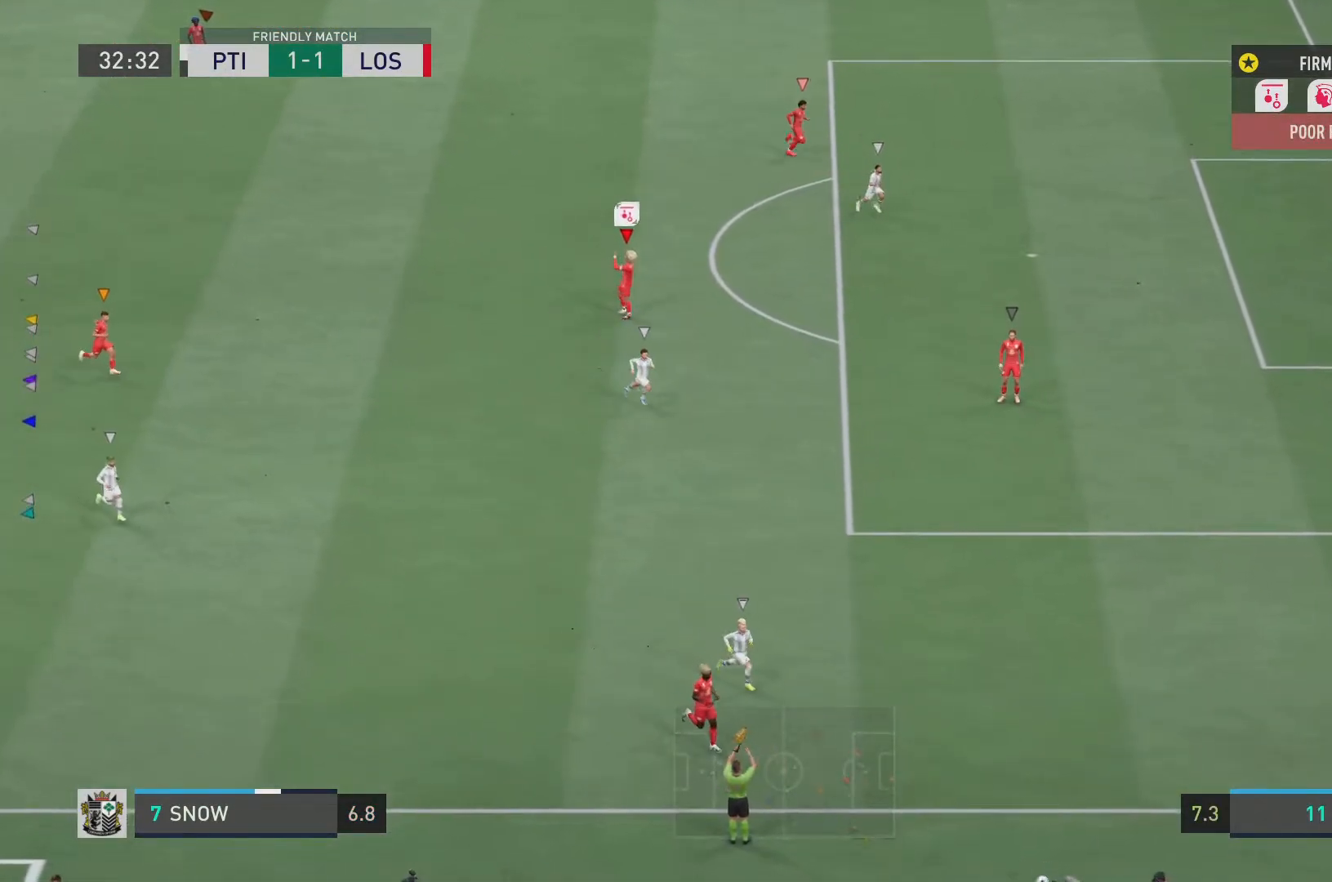
{"buttons": [], "left_stick": "down", "right_stick": "center", "events": [[117, "left_stick", "down"]]}